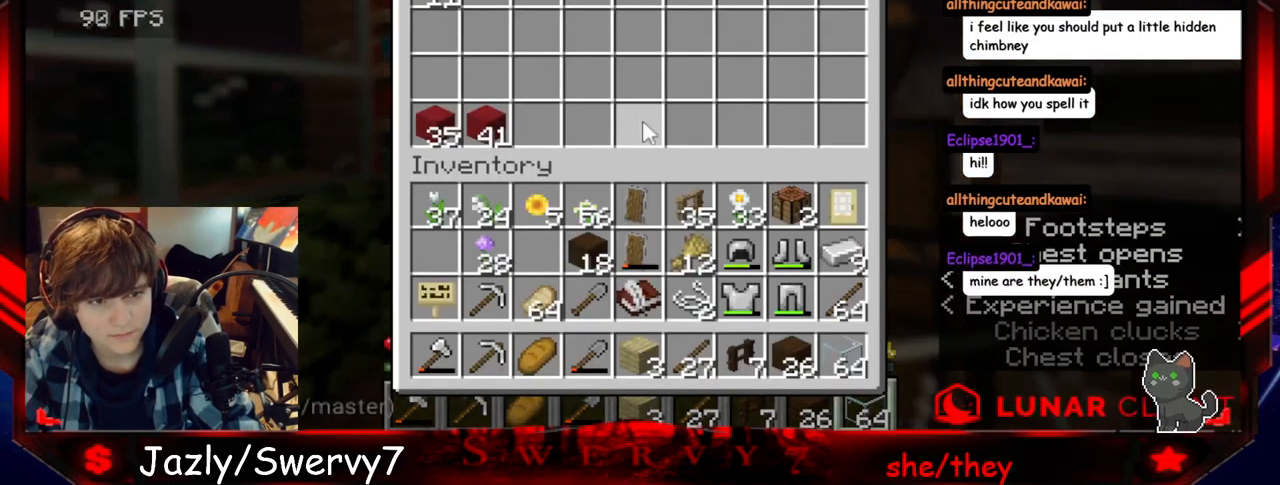
Gameplay with keyboard and mouse; each line is a JSON object with the keys and mouse buttons held at the frame after it. "events" lists presses ("down") and releases ("up") of "a", "d", "s", "w", "mouse_left" and "mouse_right" between this image and that frame as [ms after this image, input, new state], when the widget could be followed in between. "mouse_left", "mouse_right" = the "left", "right" buttons of the "mouse" list. No other keys are recorded. Fast repeated clicks can show as one long hold. Mouse movement is not recorded.
{"keys": [], "mouse": [], "events": []}
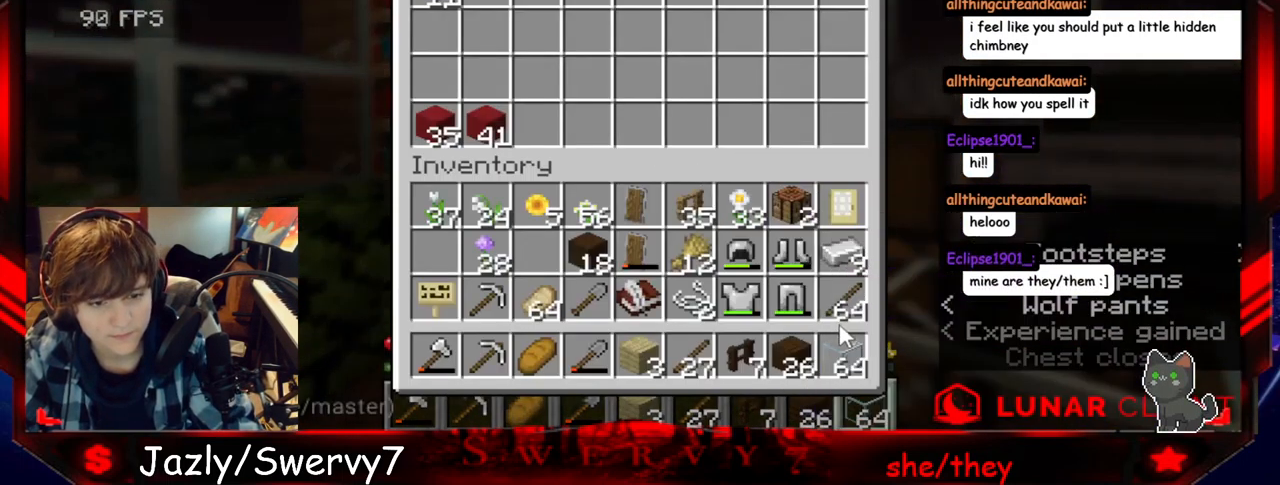
{"keys": [], "mouse": [], "events": []}
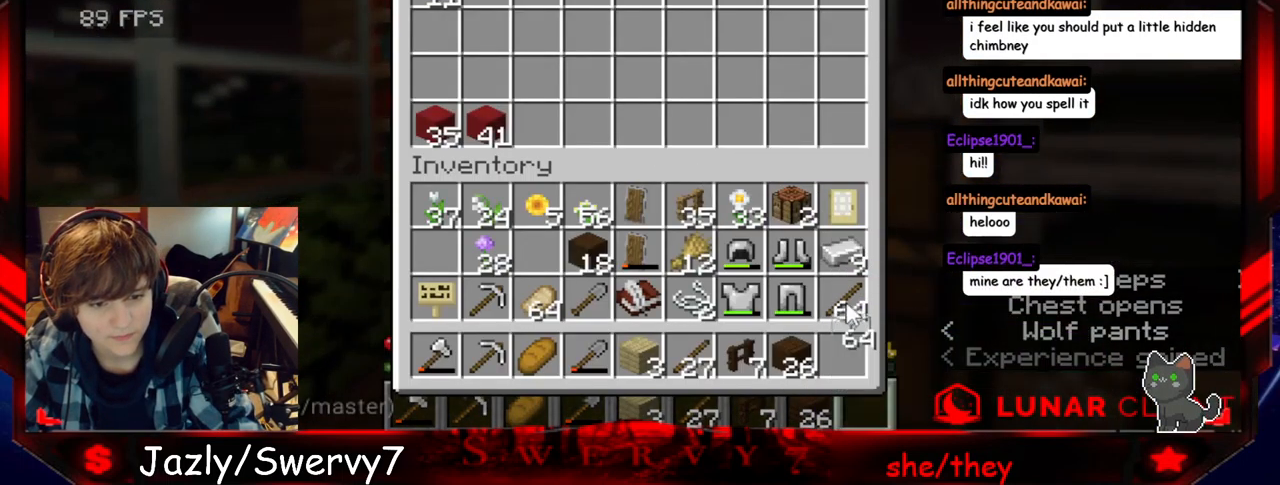
{"keys": [], "mouse": [], "events": []}
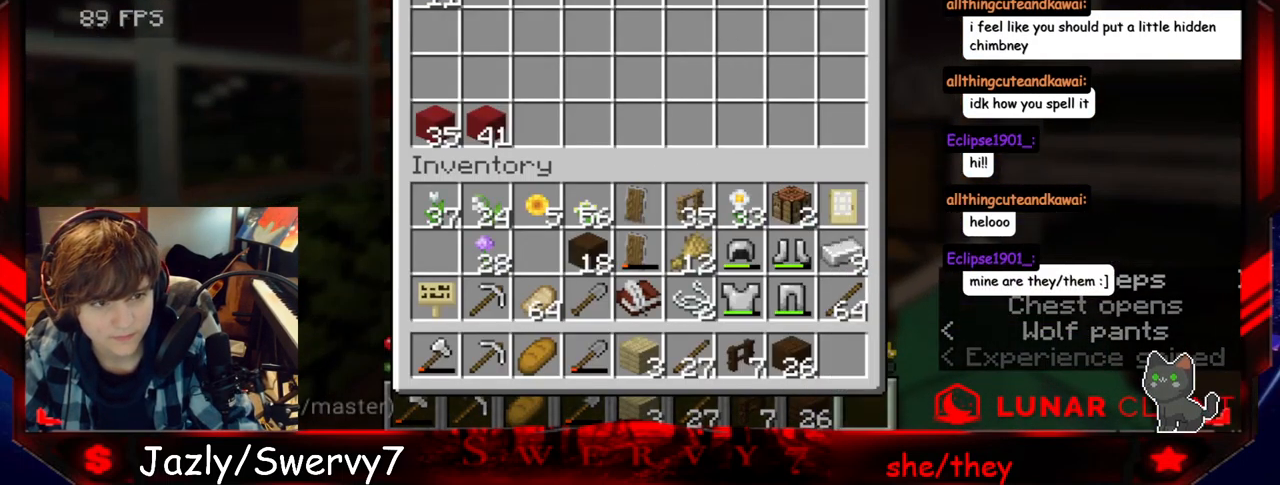
{"keys": [], "mouse": [], "events": []}
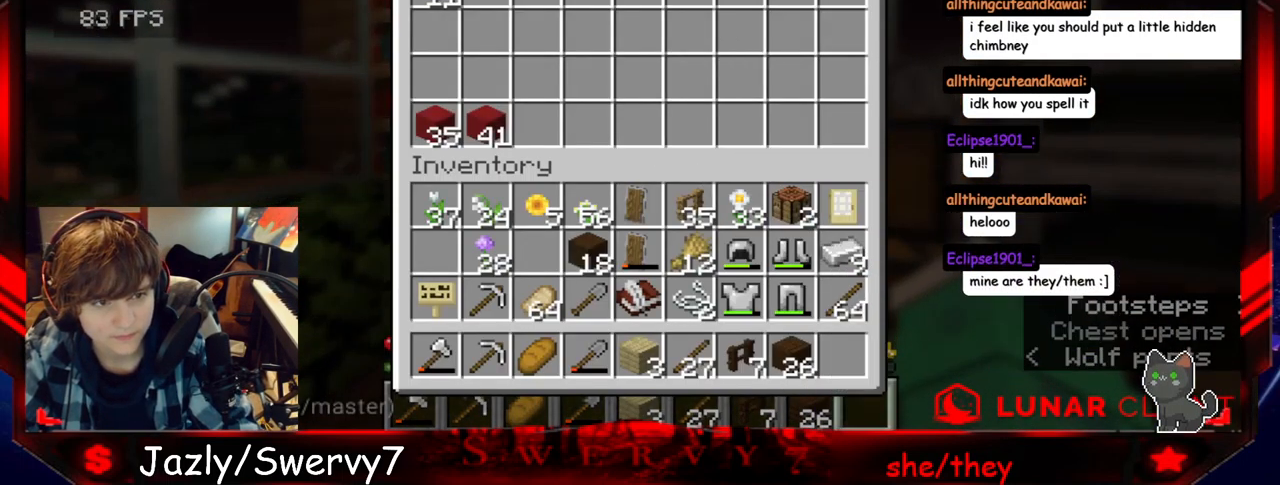
{"keys": [], "mouse": [], "events": []}
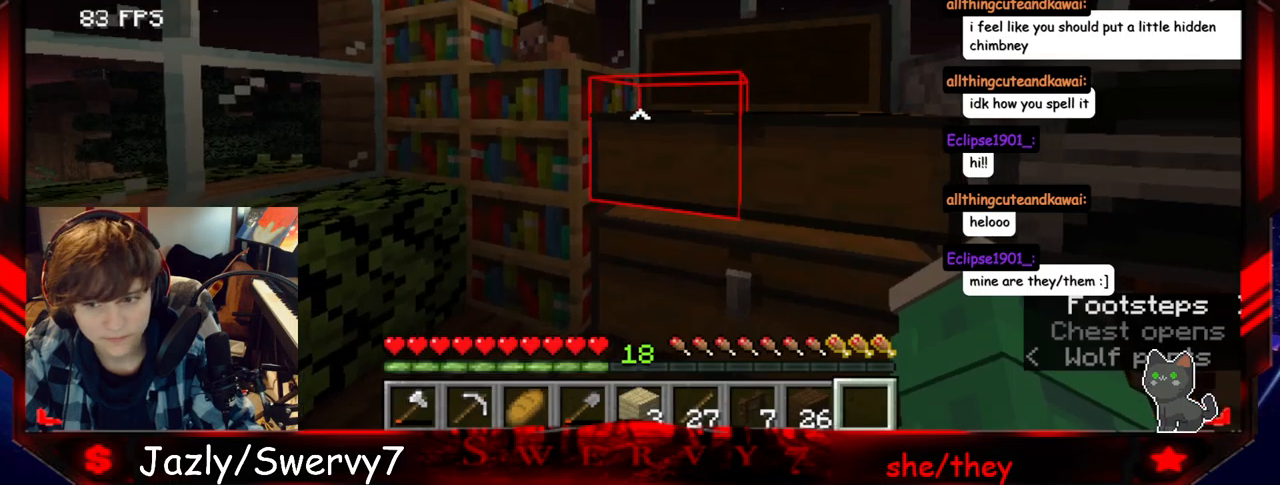
{"keys": [], "mouse": [], "events": []}
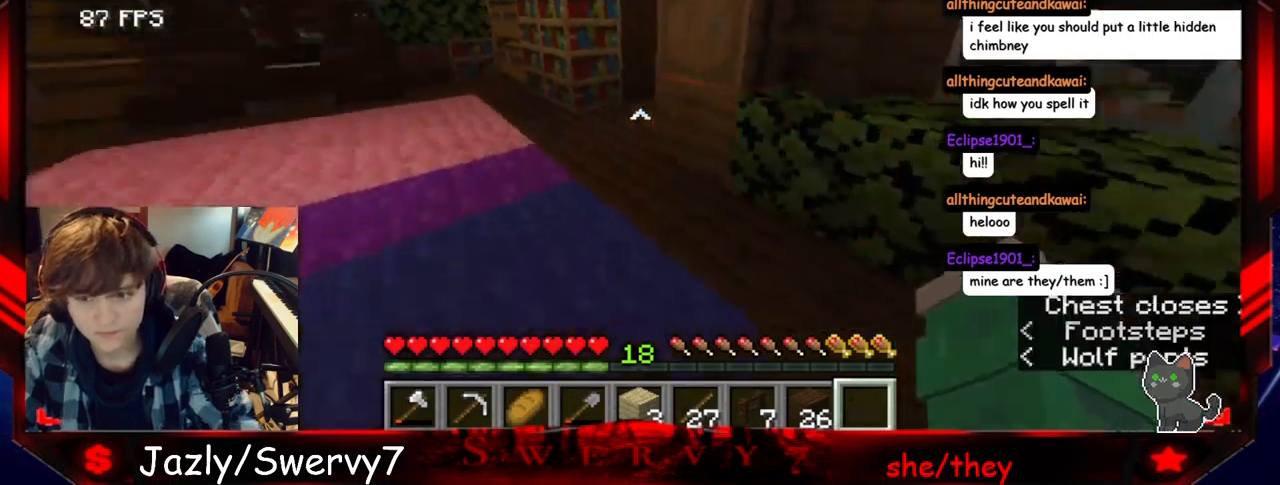
{"keys": ["a", "w"], "mouse": [], "events": [[367, "a", "down"], [450, "w", "down"]]}
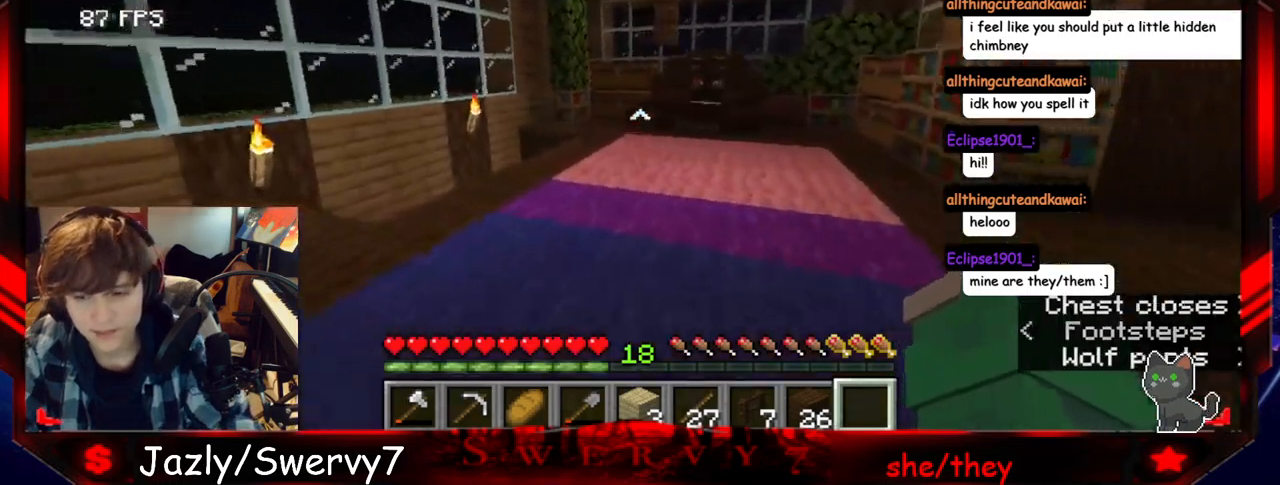
{"keys": ["w"], "mouse": [], "events": [[100, "a", "up"]]}
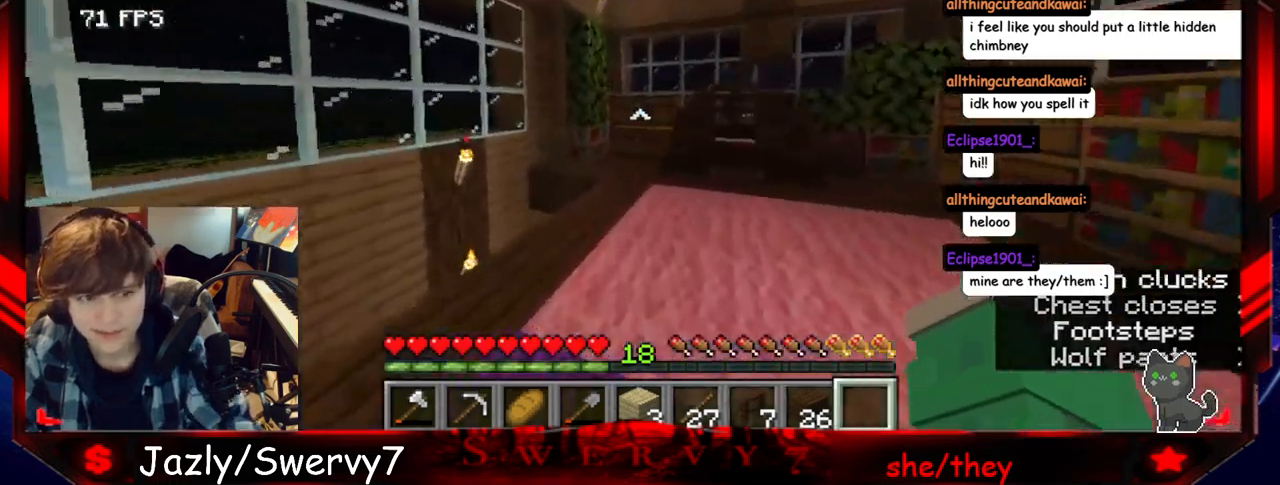
{"keys": ["w"], "mouse": [], "events": []}
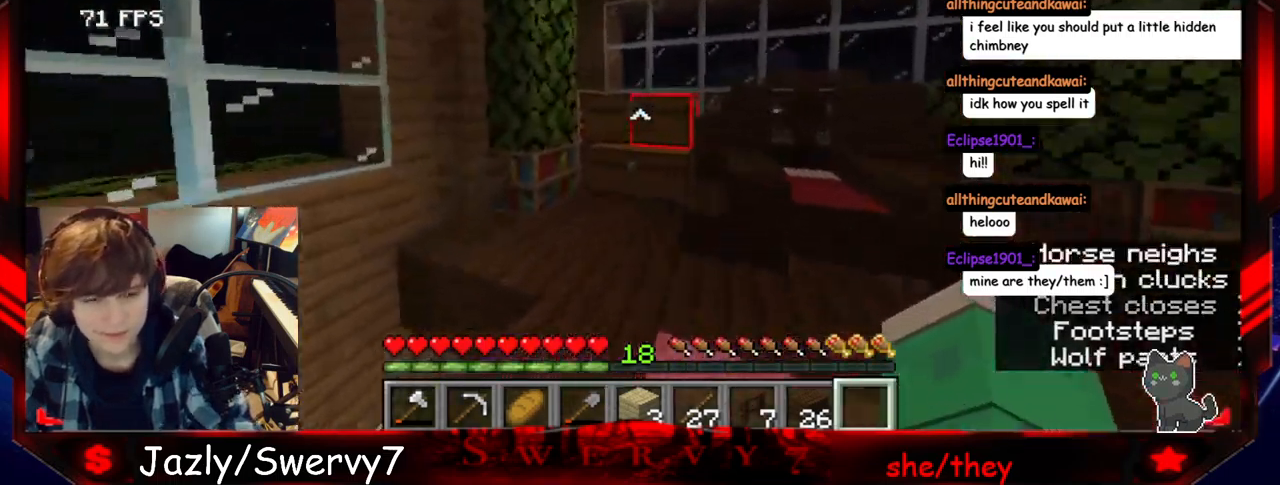
{"keys": [], "mouse": [], "events": [[183, "mouse_right", "down"], [367, "mouse_right", "up"], [400, "w", "up"]]}